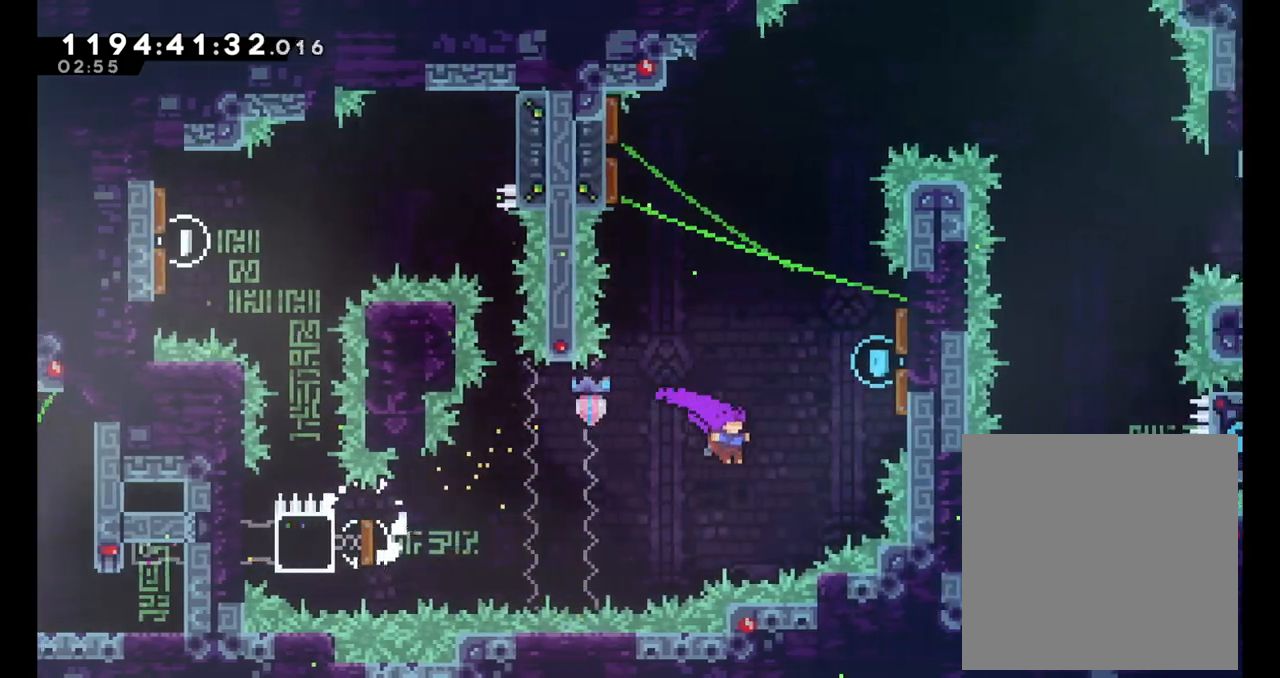
Gameplay with a controller (Nintendo layout); each line is a JSON object with the inputs held at the frame after it (dt_ms = milliseconds from this image to that frame). "events" lists button and stick changes between this image and that frame as [ms after this image, input, new state], when the widget could be followed in between. Not read: HOME L1 L3 R1 R3.
{"dt_ms": 1000, "buttons": [], "left_stick": "right", "right_stick": "center"}
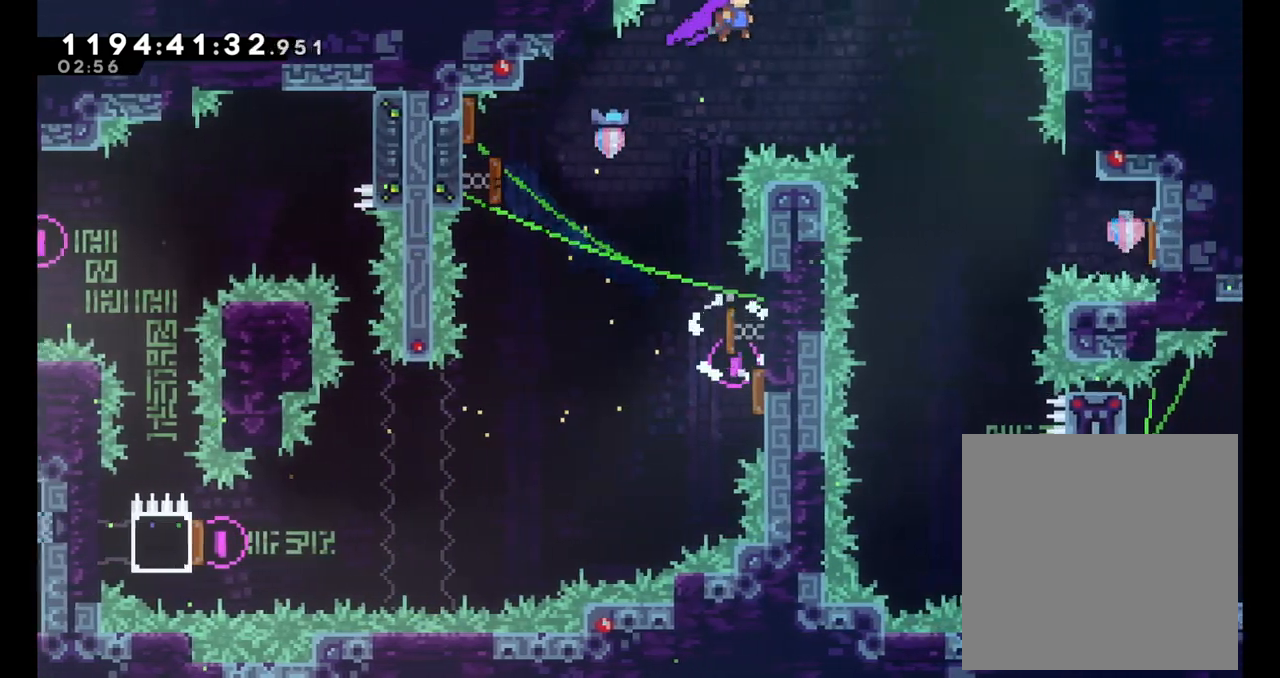
{"dt_ms": 500, "buttons": [], "left_stick": "right", "right_stick": "center", "events": []}
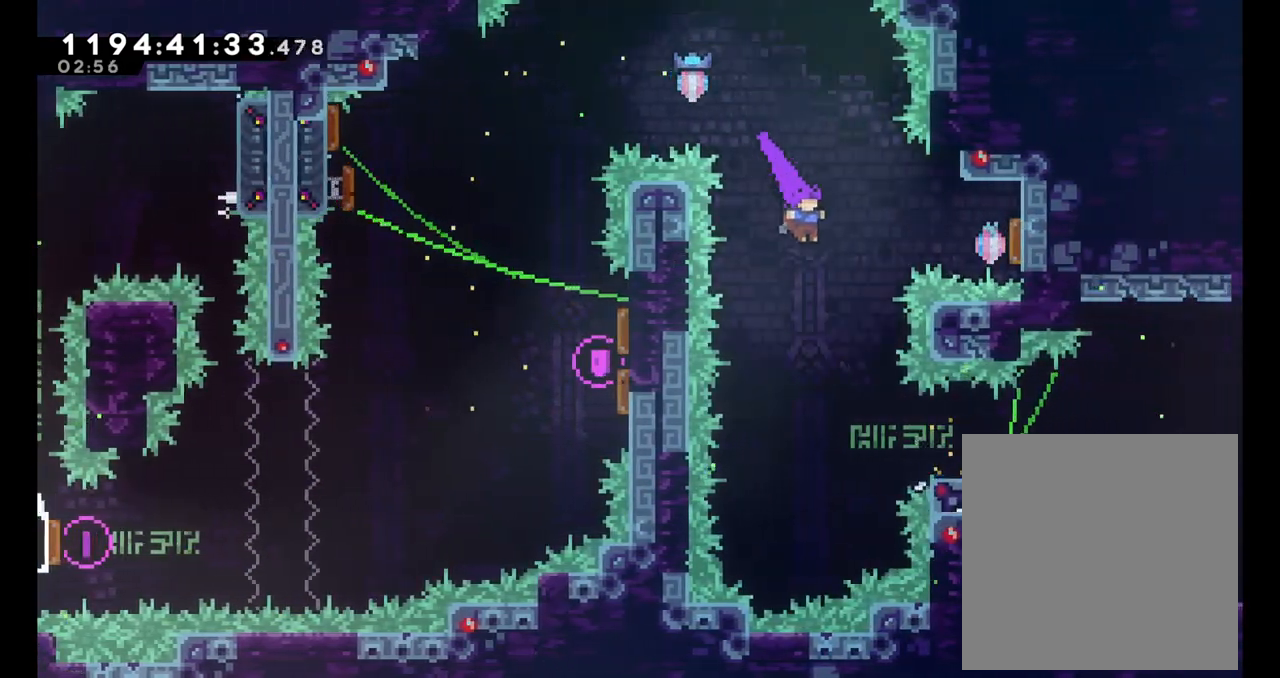
{"dt_ms": 500, "buttons": ["Y"], "left_stick": "right", "right_stick": "center"}
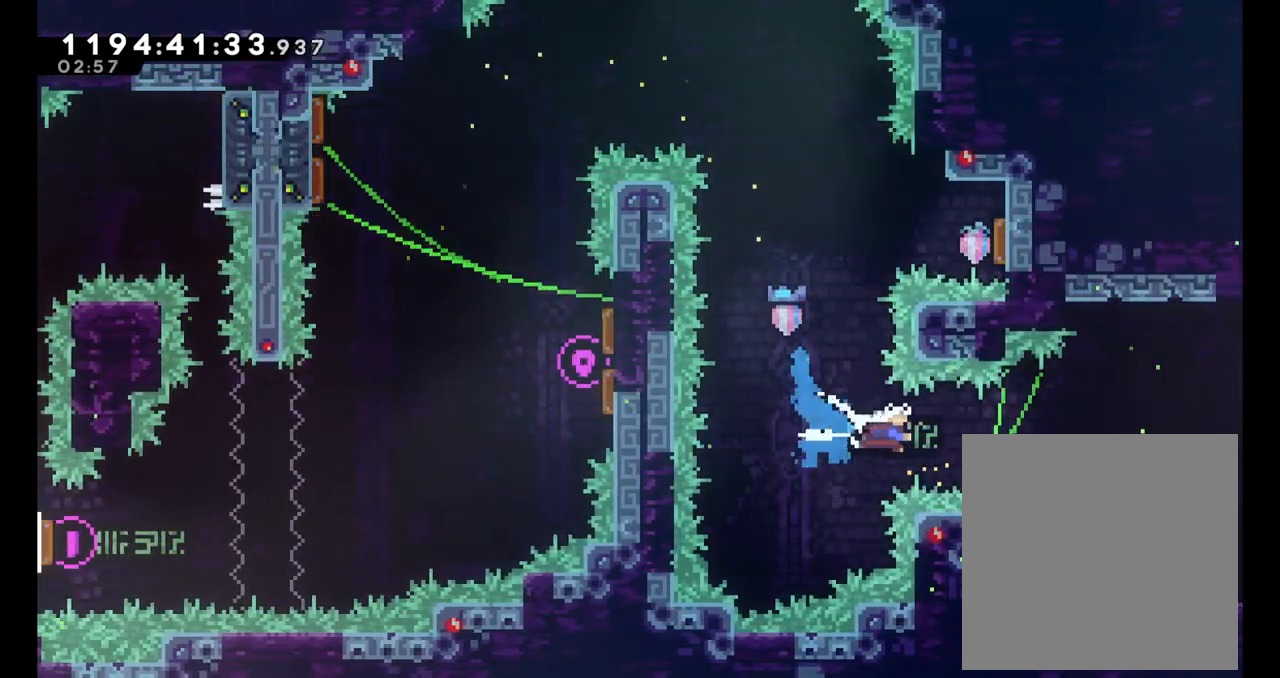
{"dt_ms": 1000, "buttons": [], "left_stick": "right", "right_stick": "center", "events": [[67, "Y", "up"], [467, "right_stick", "up"], [550, "right_stick", "center"], [567, "B", "down"], [667, "B", "up"]]}
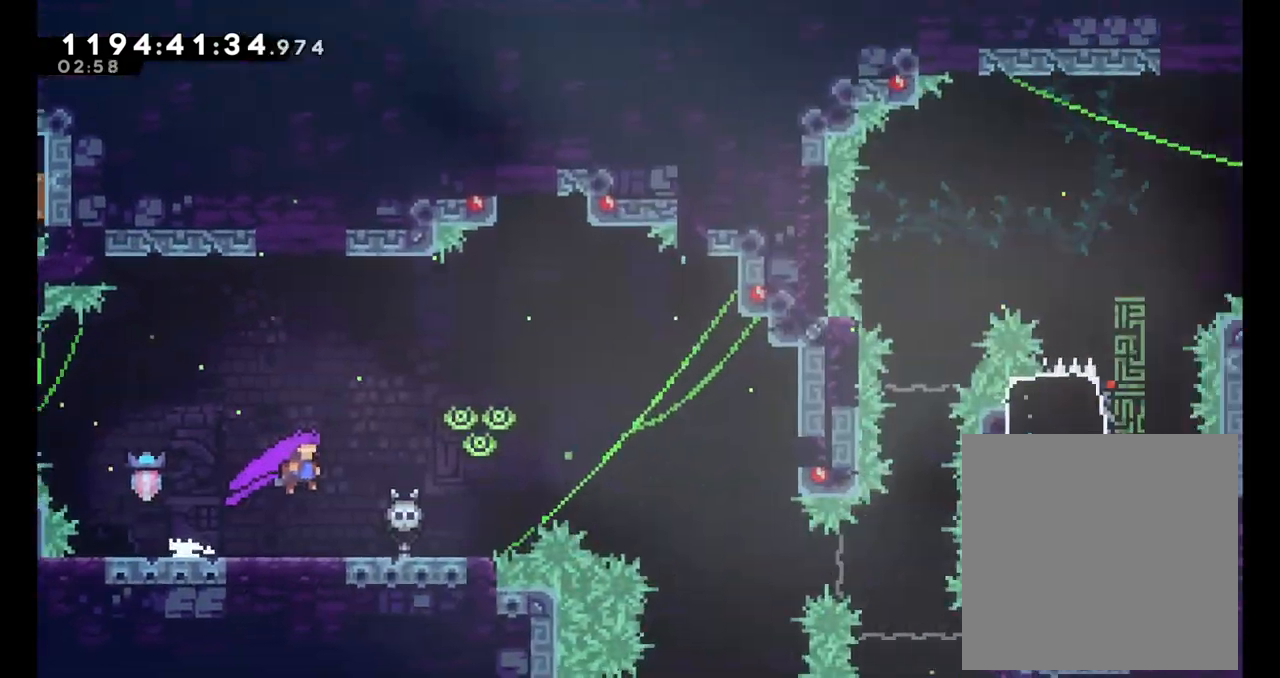
{"dt_ms": 500, "buttons": [], "left_stick": "right", "right_stick": "center", "events": [[67, "left_stick", "center"], [450, "left_stick", "right"]]}
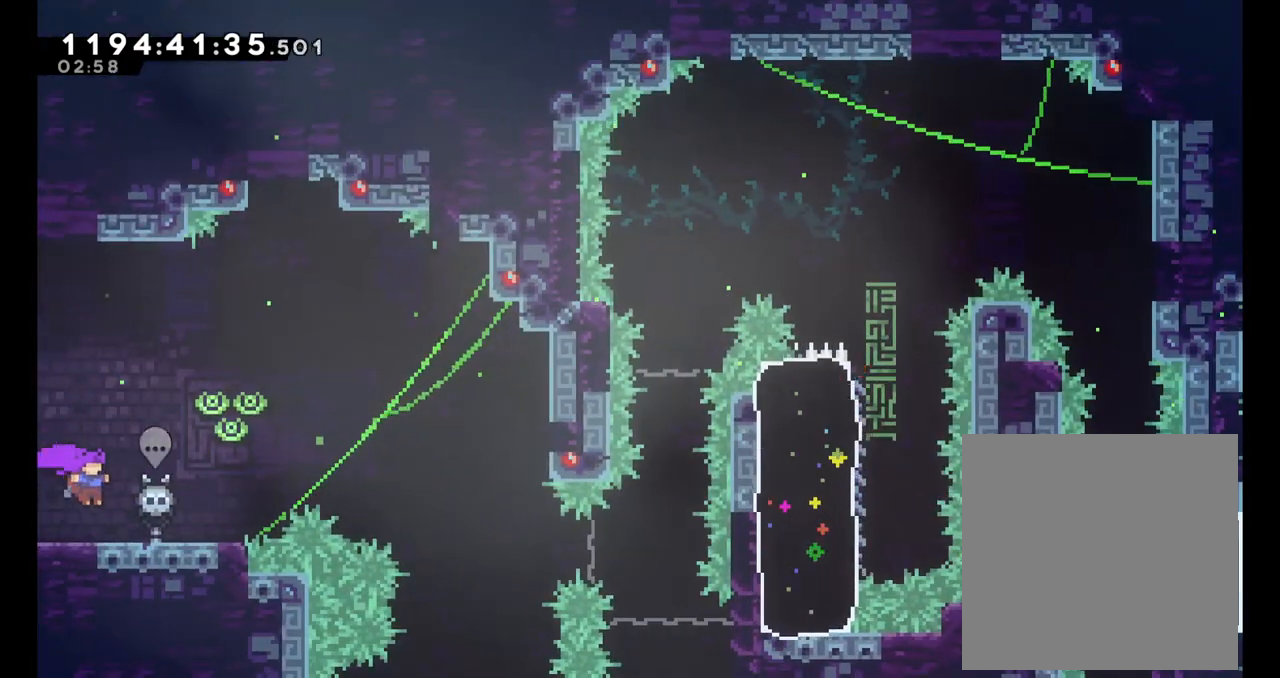
{"dt_ms": 500, "buttons": [], "left_stick": "right", "right_stick": "center", "events": [[283, "left_stick", "center"], [467, "left_stick", "right"]]}
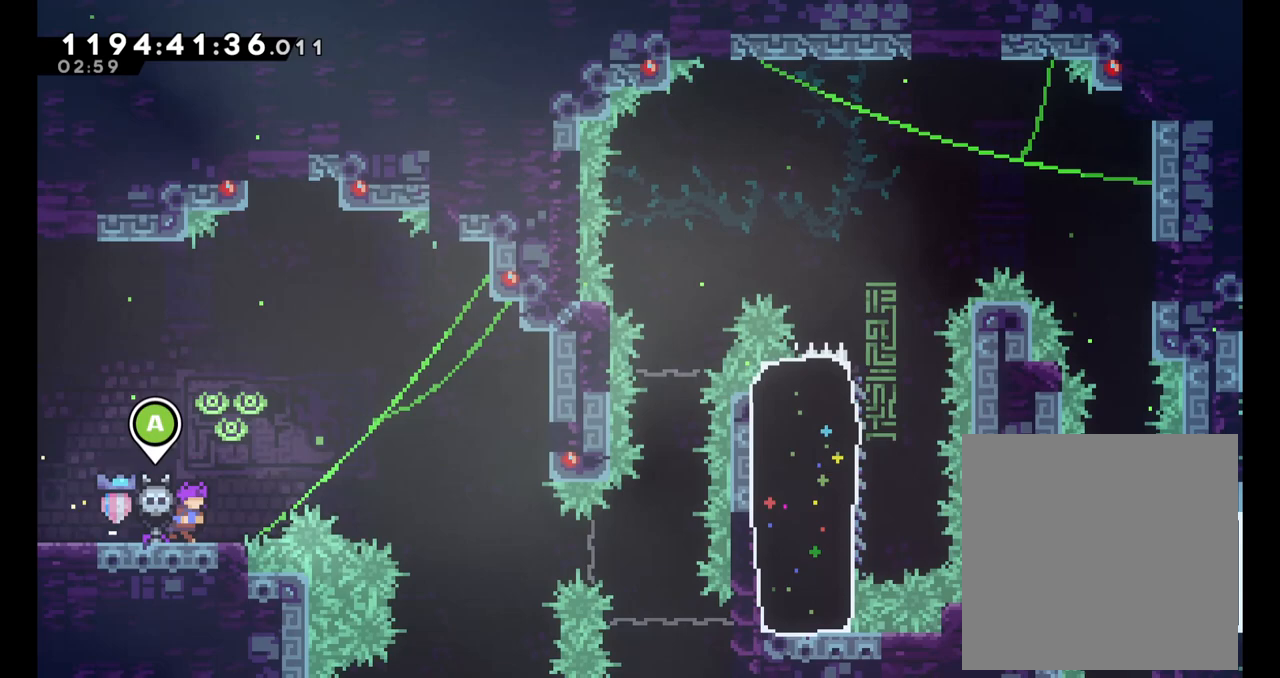
{"dt_ms": 500, "buttons": ["B"], "left_stick": "right", "right_stick": "center", "events": [[133, "B", "down"]]}